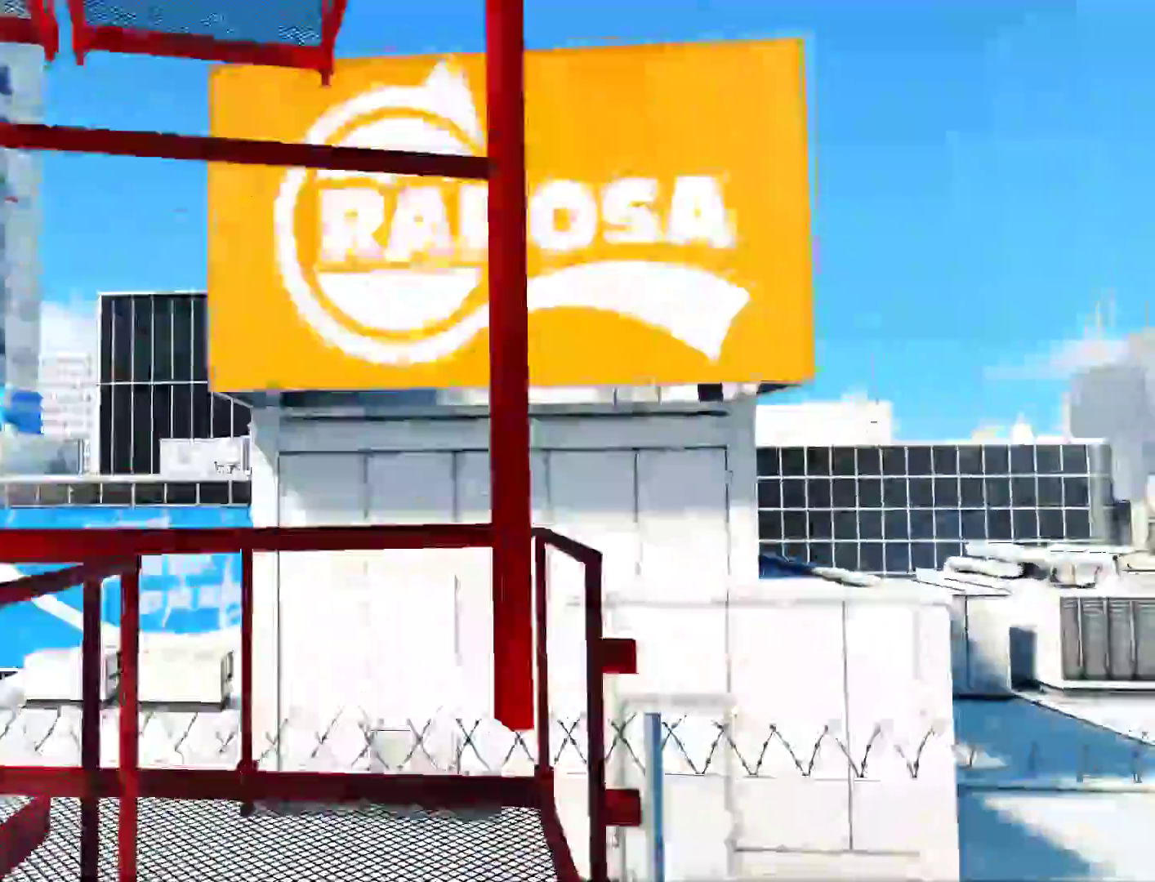
Gameplay with keyboard and mouse; each line is a JSON object with the keys and mouse buttons held at the frame after it. "events" lists presses ("down") and releases ("up") of "a", "alt", "c", "ctrl", "d", "e", "f", "q", "r", "s", "shift", "space", "tab", "v", "w", "x", "z", "mouse_left", "mouse_middle", "mouse_right", "mouse_wheel_up" and "mouse_wheel_down" between this image and that frame as [ms after this image, input, new state], when the widget could be followed in between. "mouse_left", "mouse_middle", "mouse_right", "mouse_wheel_up", "mouse_wheel_down" = the "left", "middle", "right", "wheel_up", "wheel_down" buttons of the "mouse" list. No other keys are recorded. Mouse movement is not recorded.
{"keys": ["w"], "mouse": [], "events": [[33, "w", "down"], [150, "space", "down"], [350, "space", "up"]]}
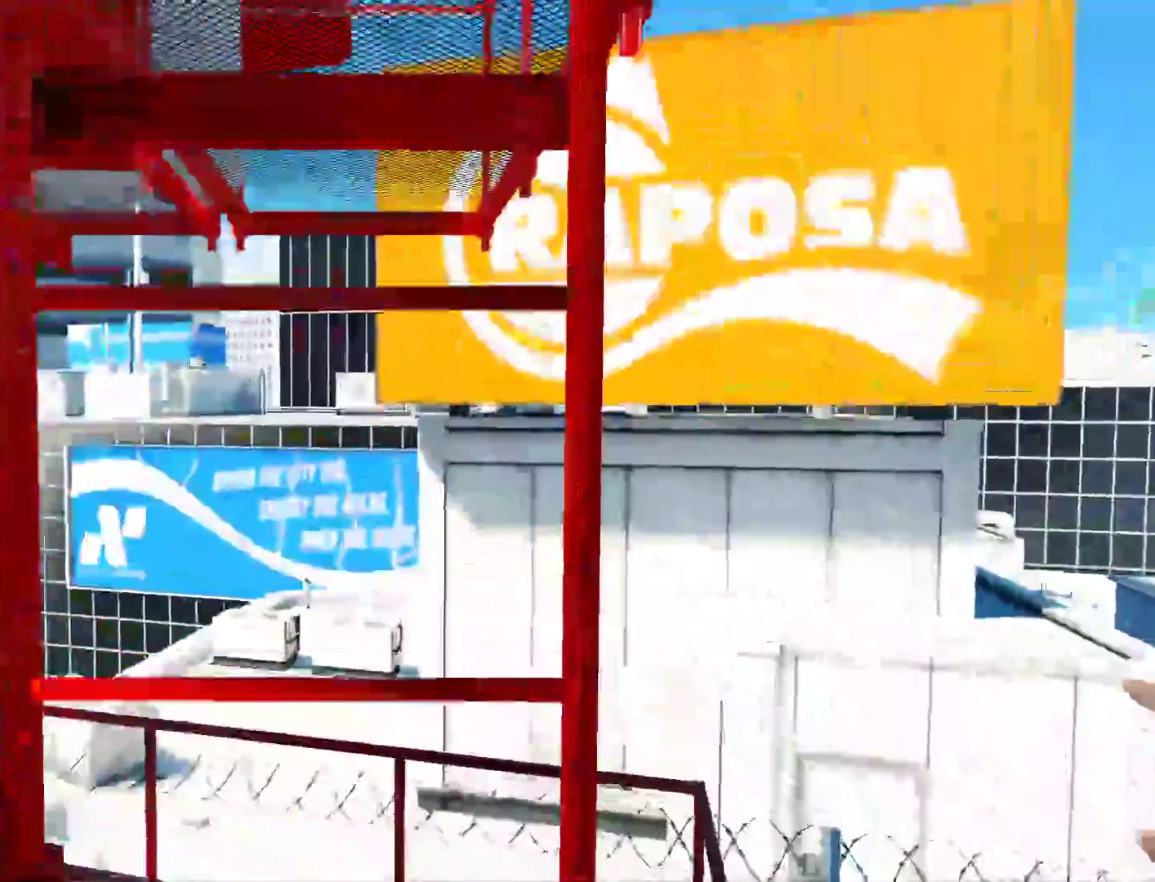
{"keys": ["w"], "mouse": [], "events": []}
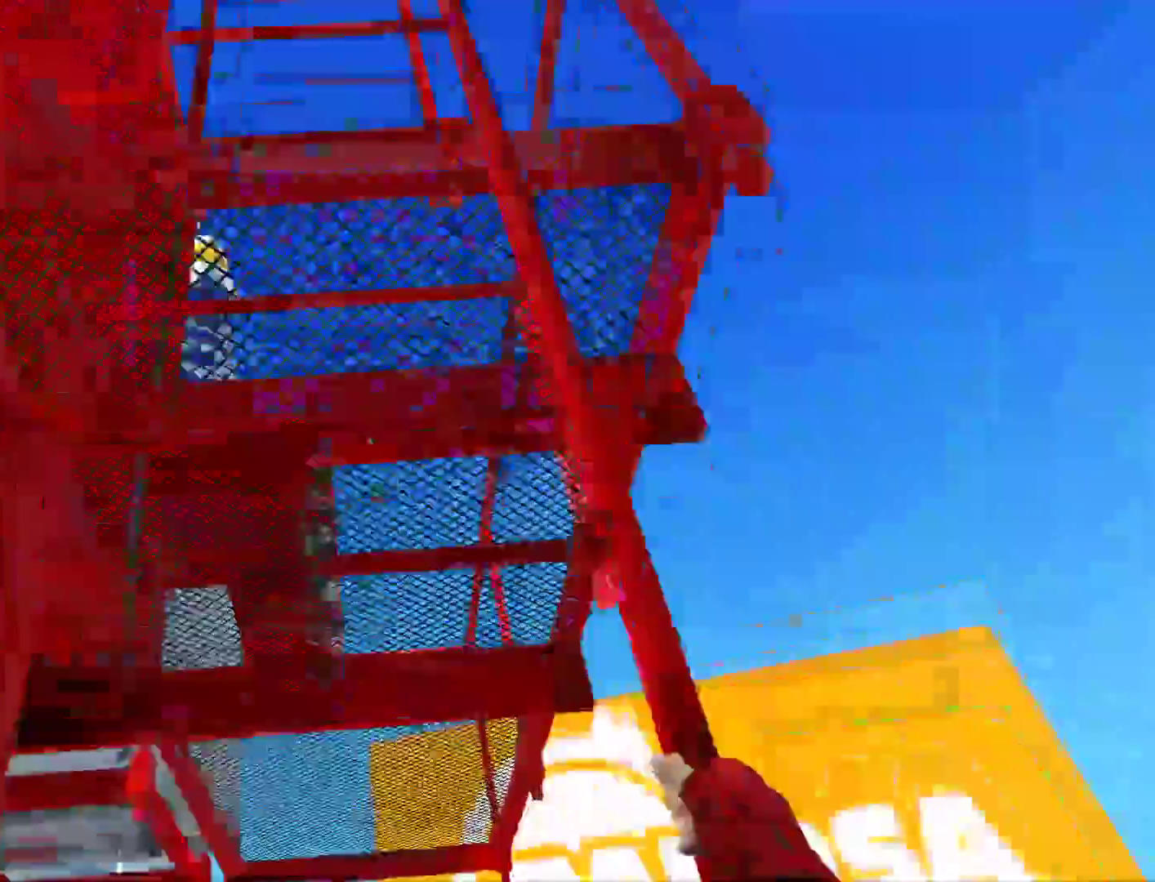
{"keys": ["w"], "mouse": [], "events": []}
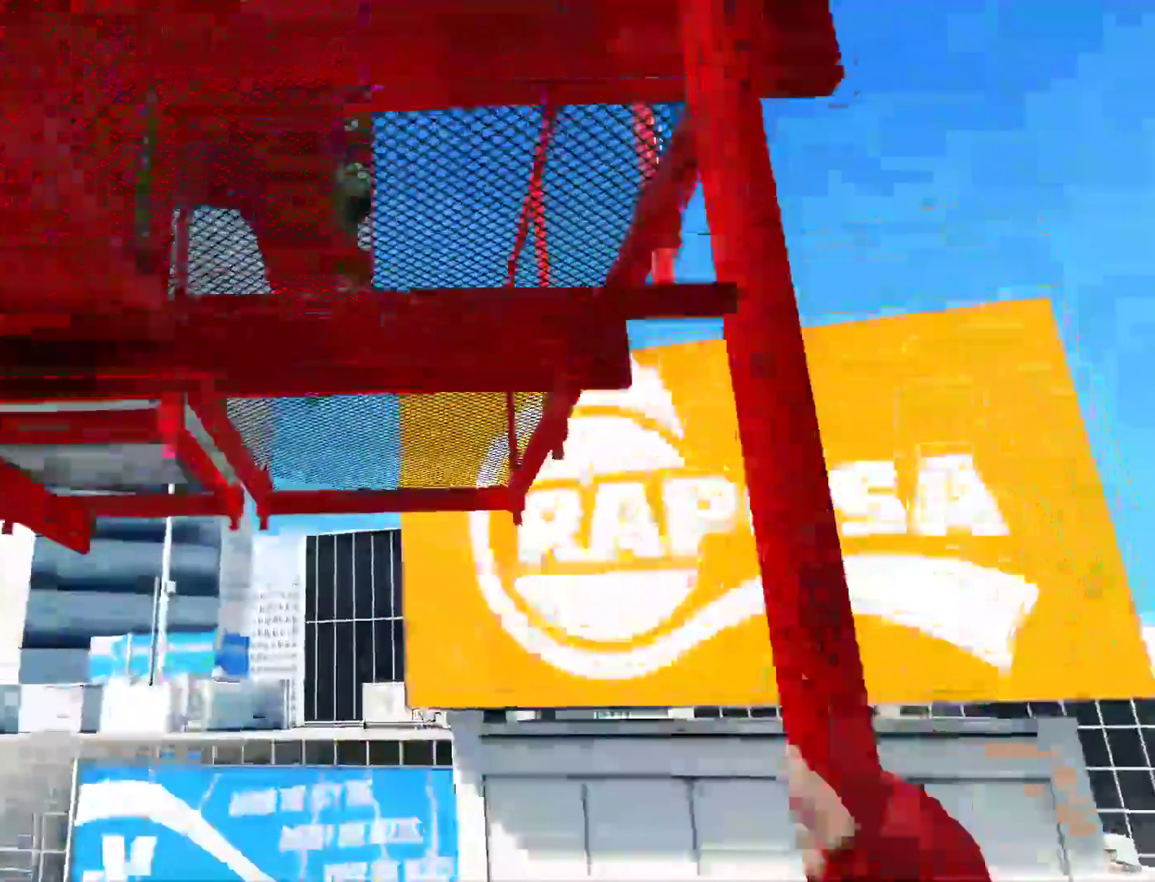
{"keys": ["w"], "mouse": []}
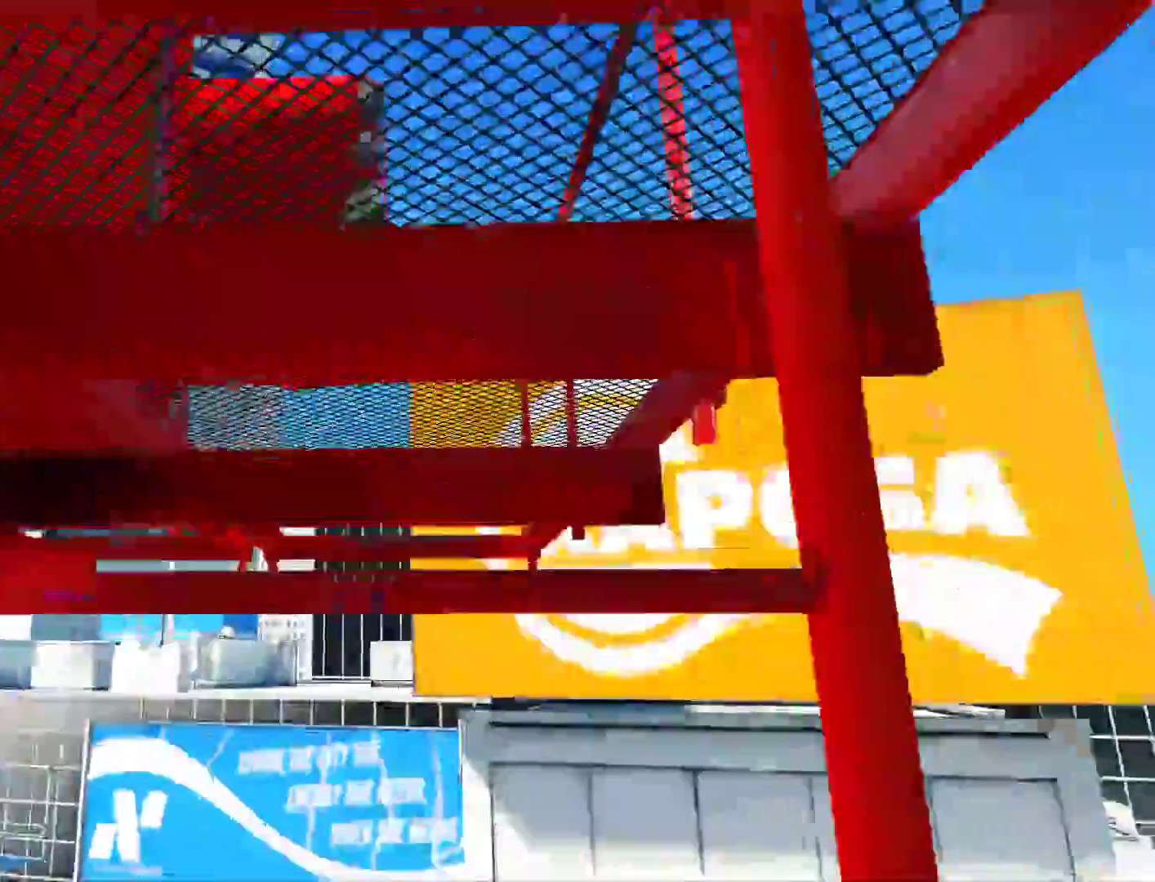
{"keys": ["w"], "mouse": [], "events": []}
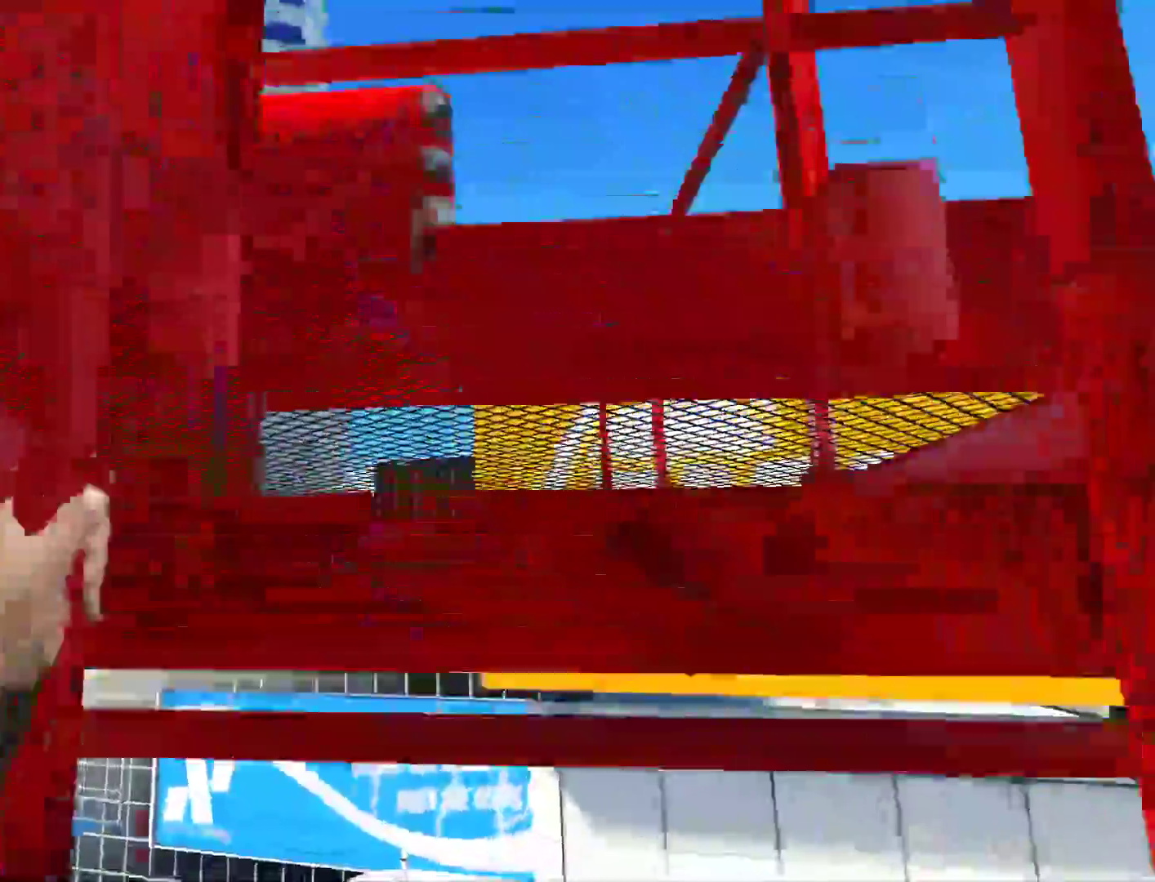
{"keys": ["w"], "mouse": [], "events": []}
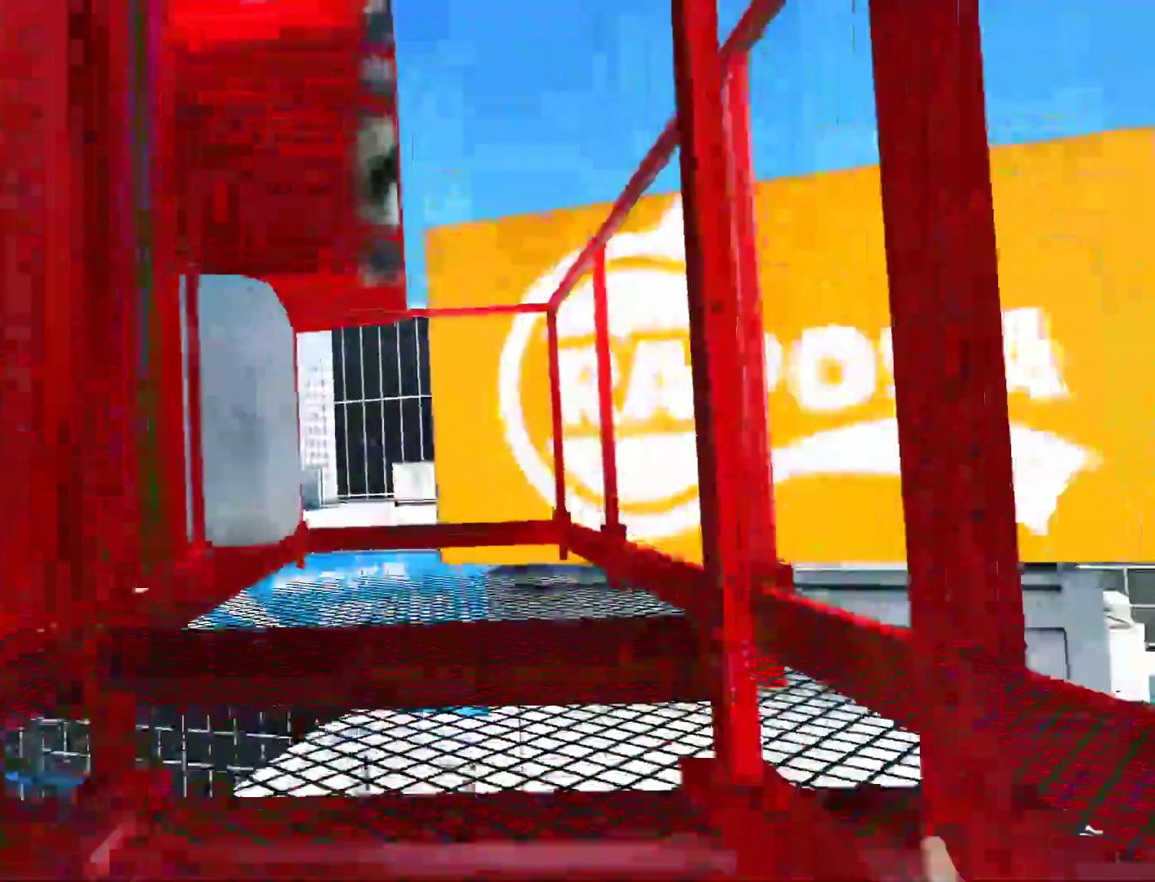
{"keys": ["w"], "mouse": []}
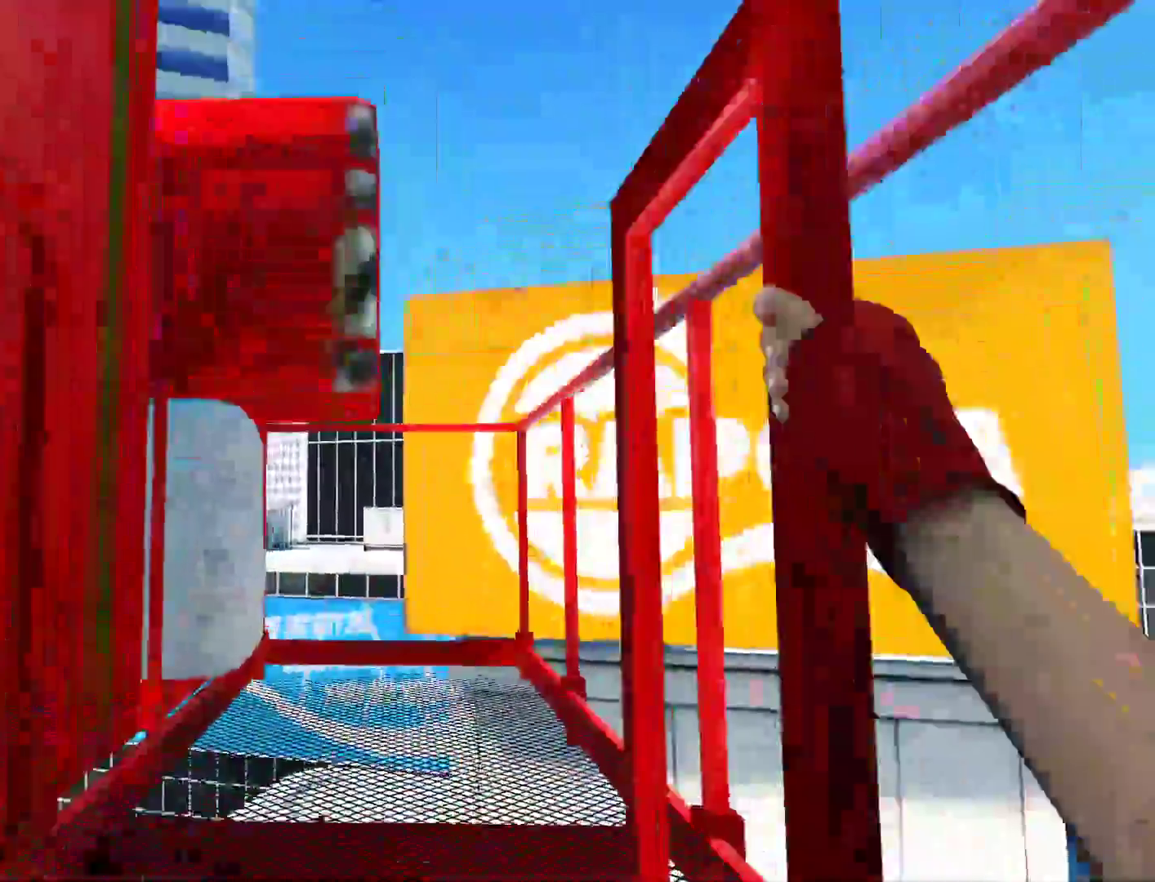
{"keys": ["w"], "mouse": [], "events": []}
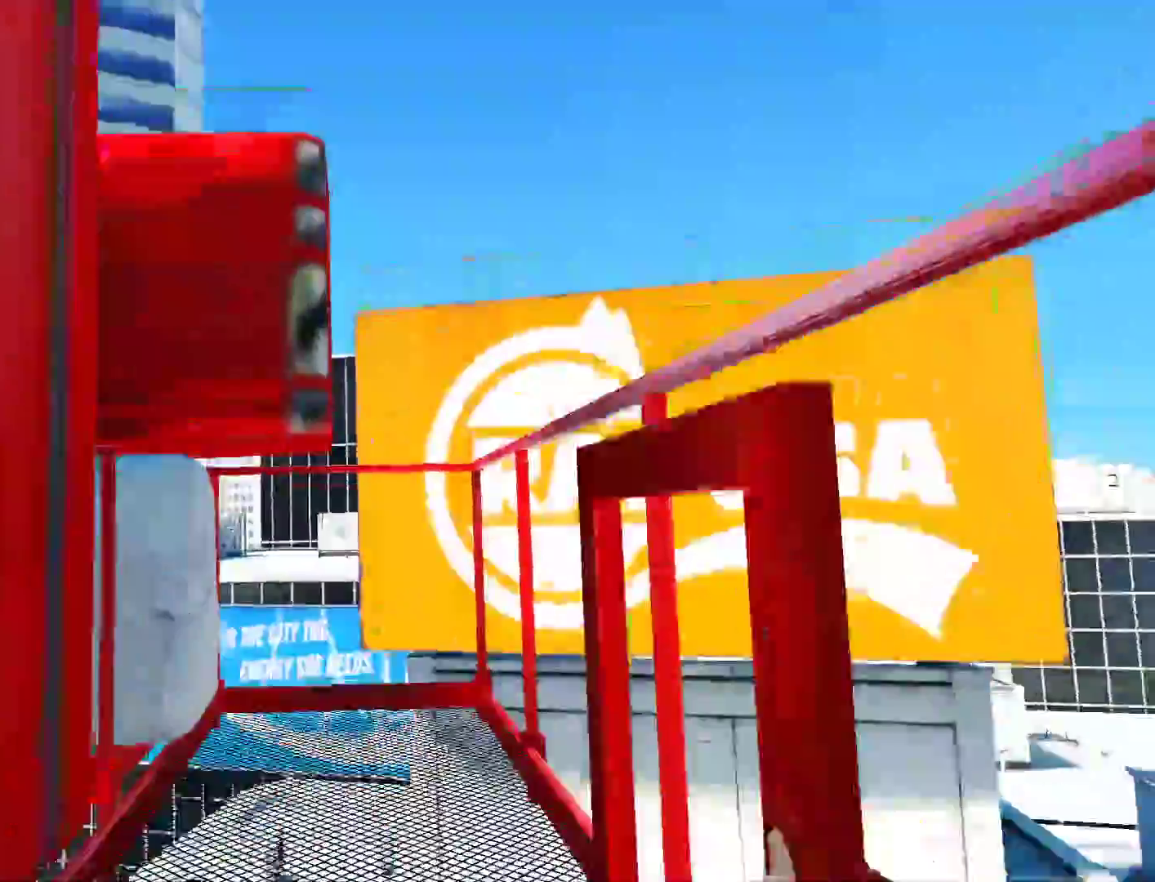
{"keys": ["w"], "mouse": [], "events": []}
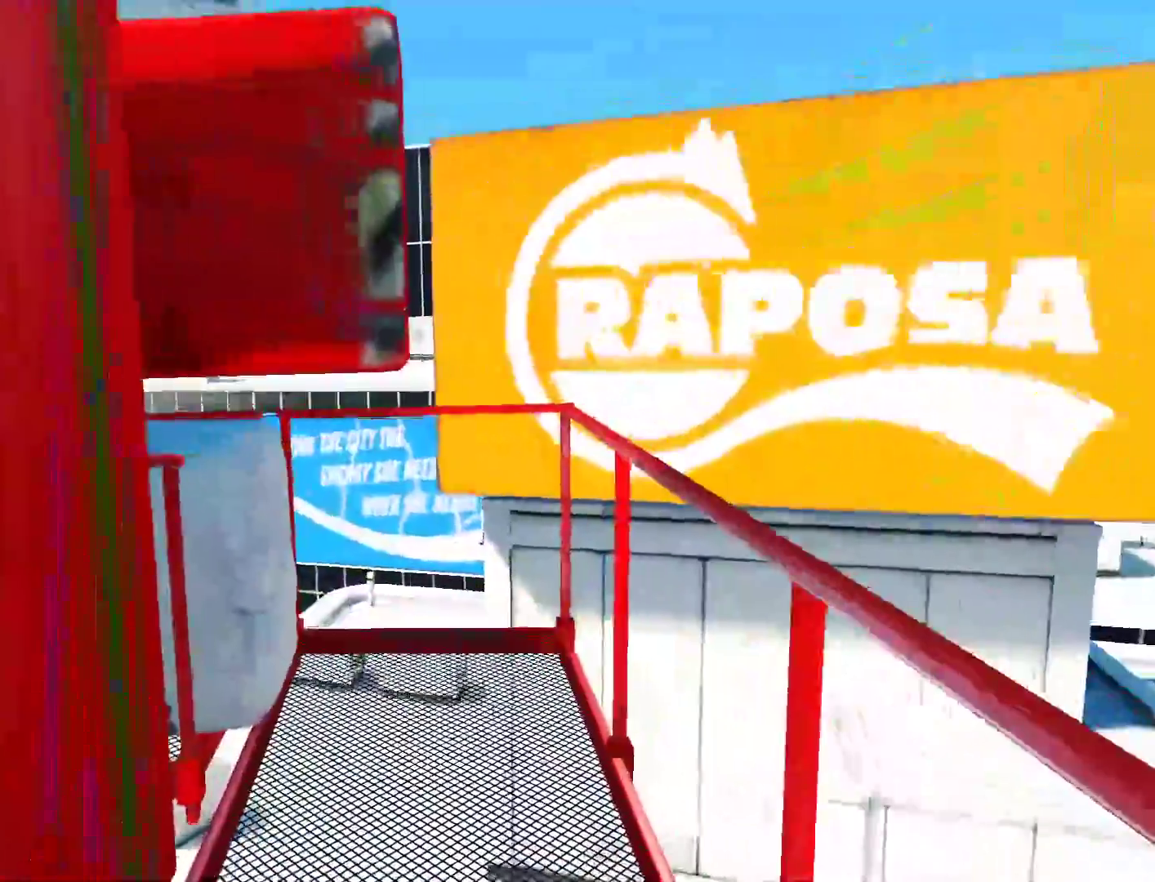
{"keys": [], "mouse": [], "events": [[483, "w", "up"]]}
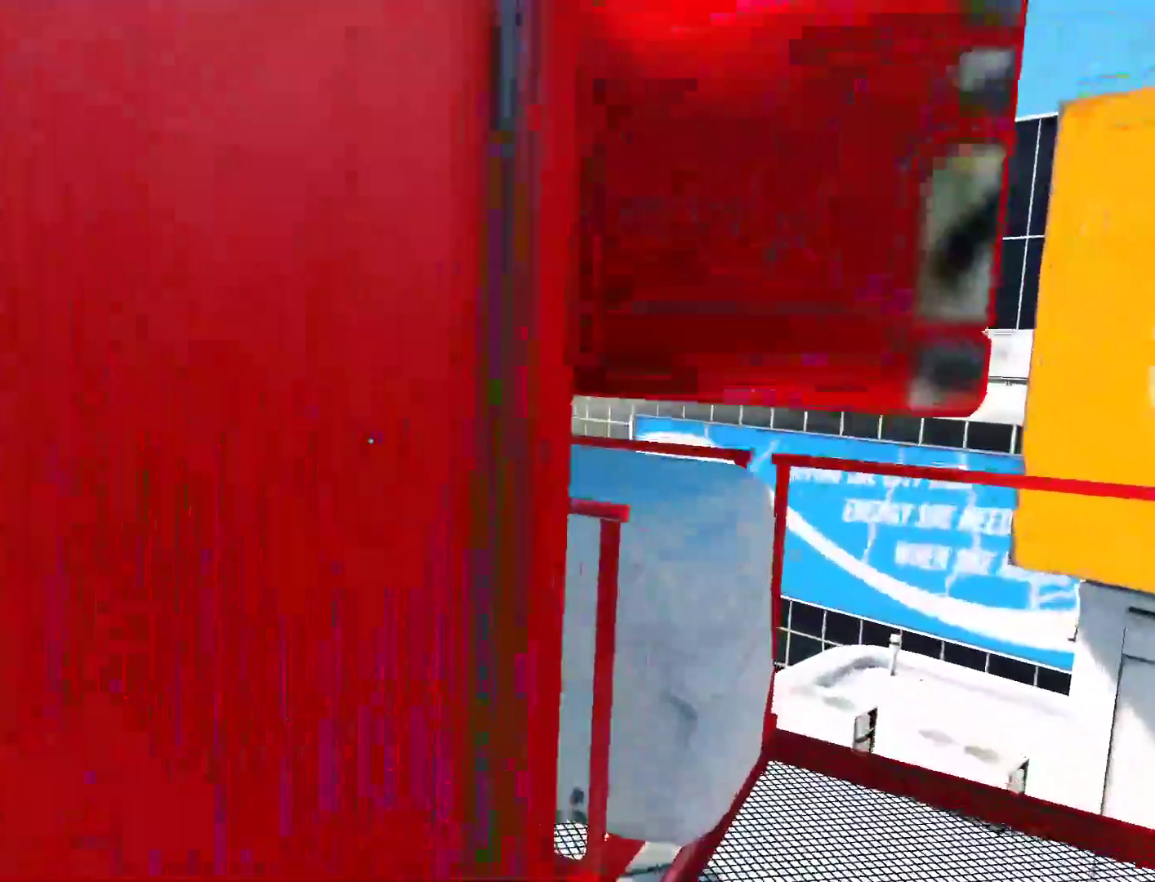
{"keys": ["space", "w"], "mouse": [], "events": [[33, "d", "down"], [317, "d", "up"], [400, "w", "down"], [500, "space", "down"]]}
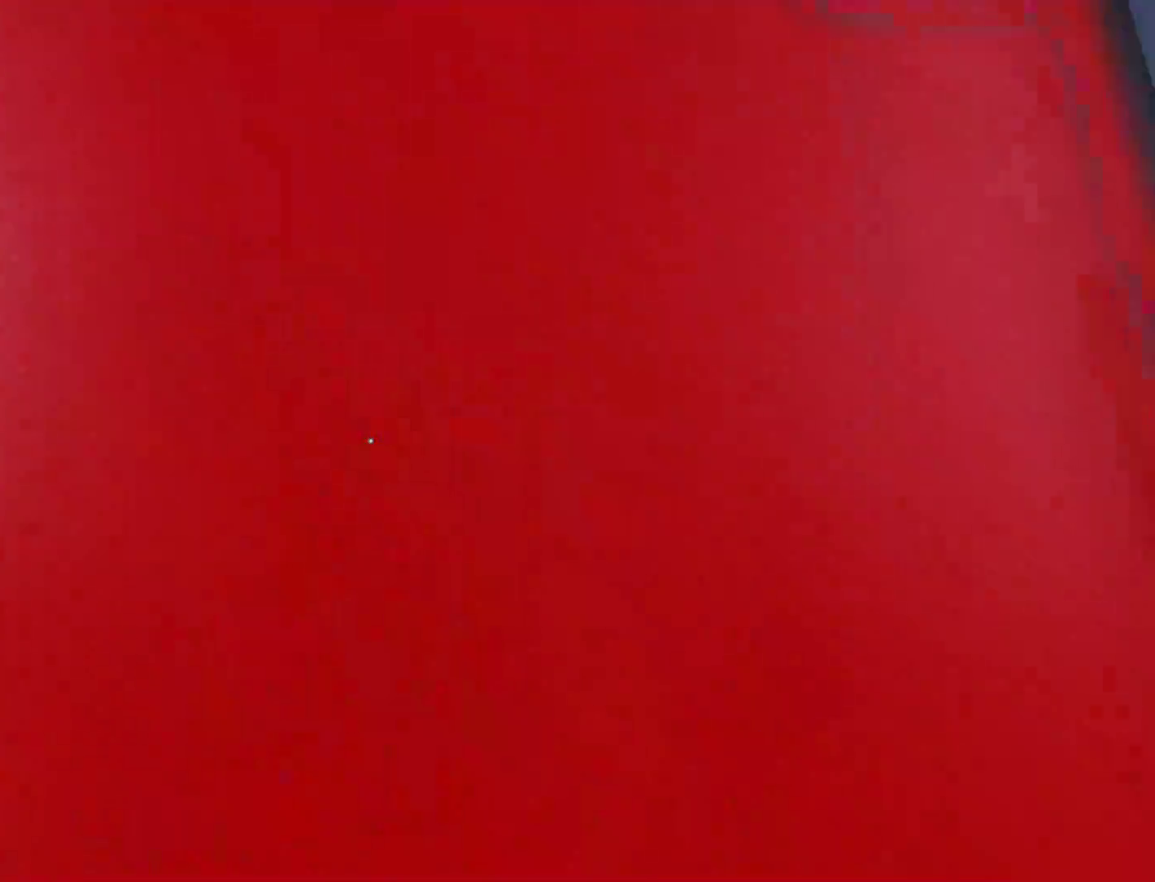
{"keys": ["space", "w"], "mouse": [], "events": []}
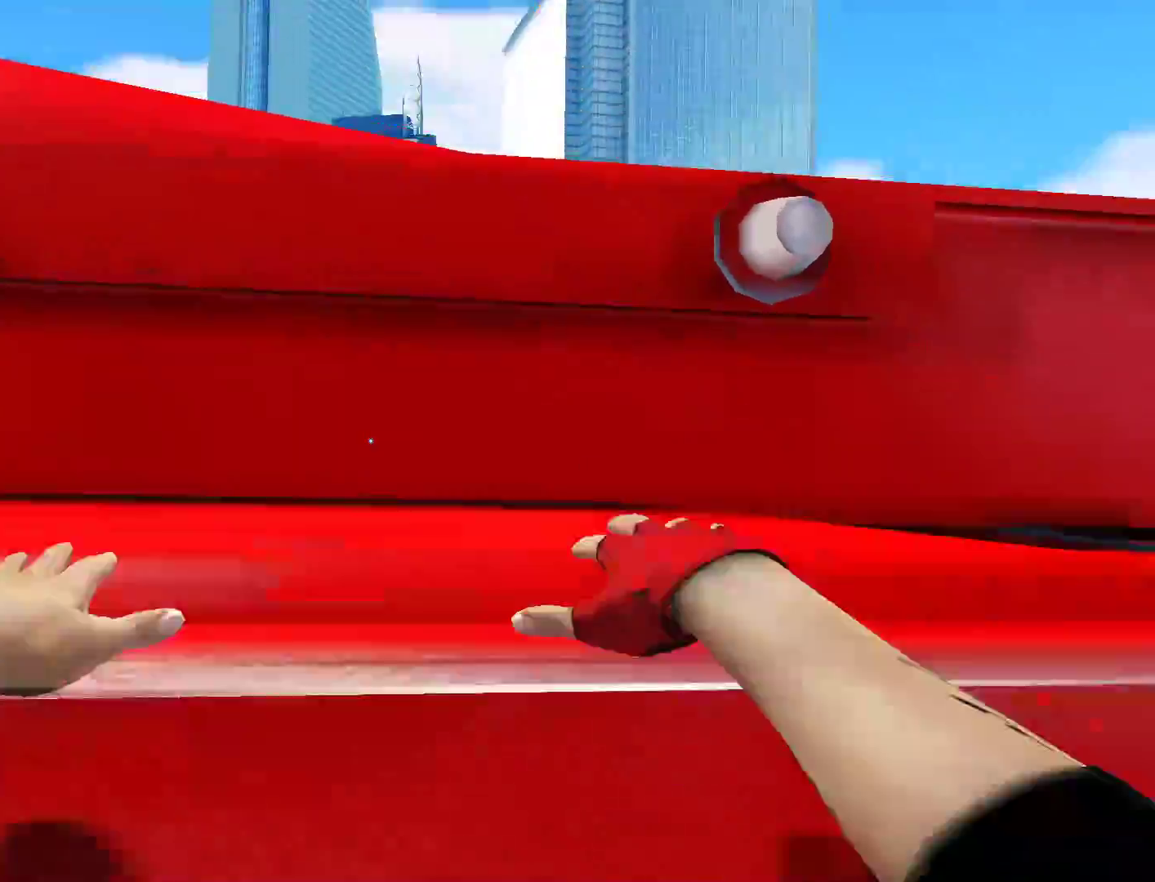
{"keys": ["w"], "mouse": [], "events": [[17, "space", "up"]]}
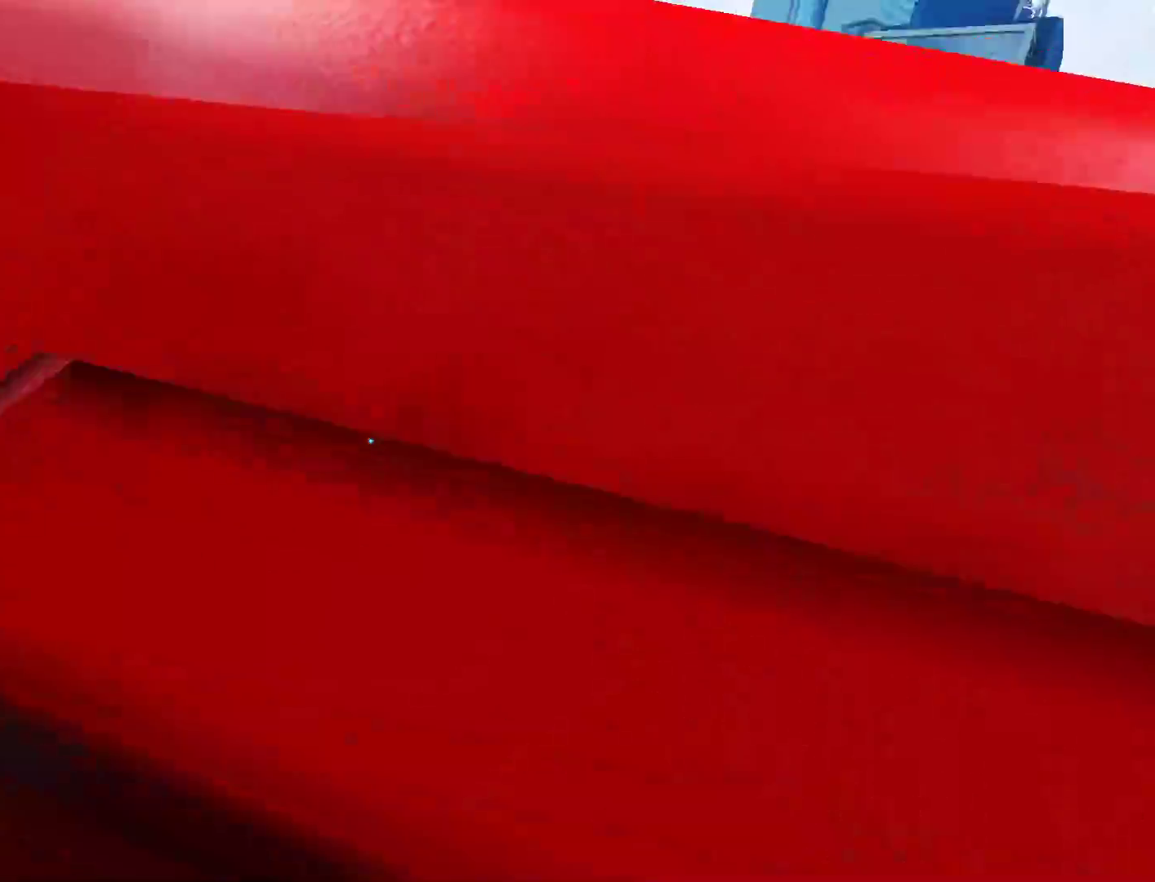
{"keys": ["w"], "mouse": [], "events": [[400, "space", "down"], [500, "space", "up"]]}
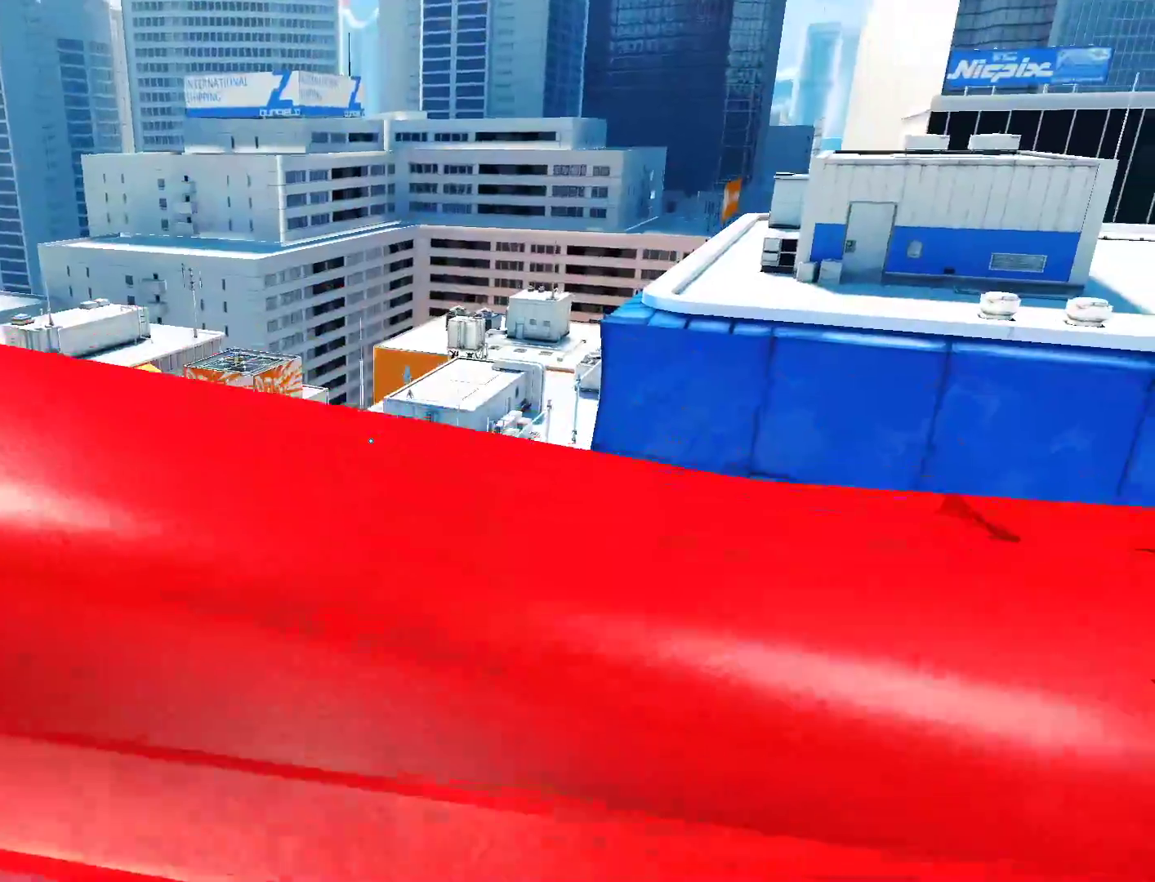
{"keys": [], "mouse": [], "events": [[150, "space", "down"], [183, "space", "up"], [467, "w", "up"]]}
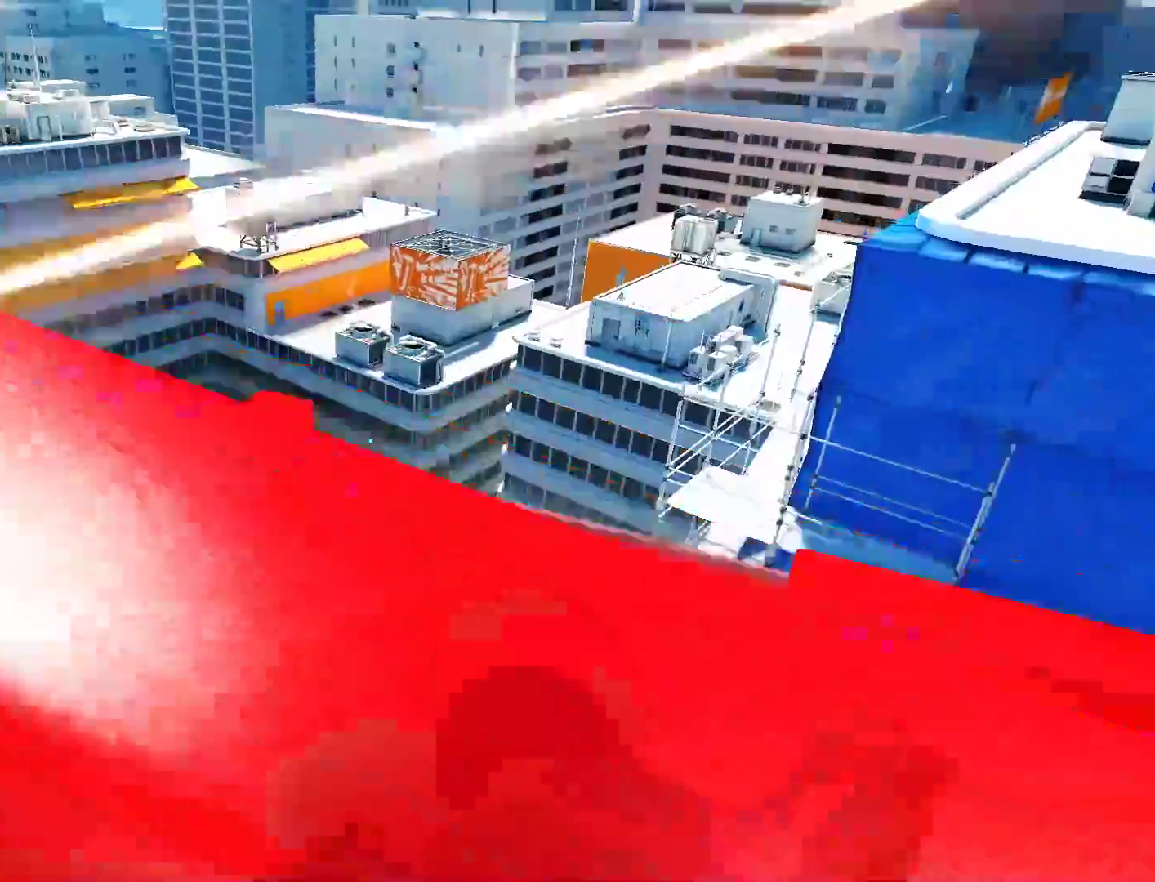
{"keys": ["w"], "mouse": [], "events": [[67, "w", "down"]]}
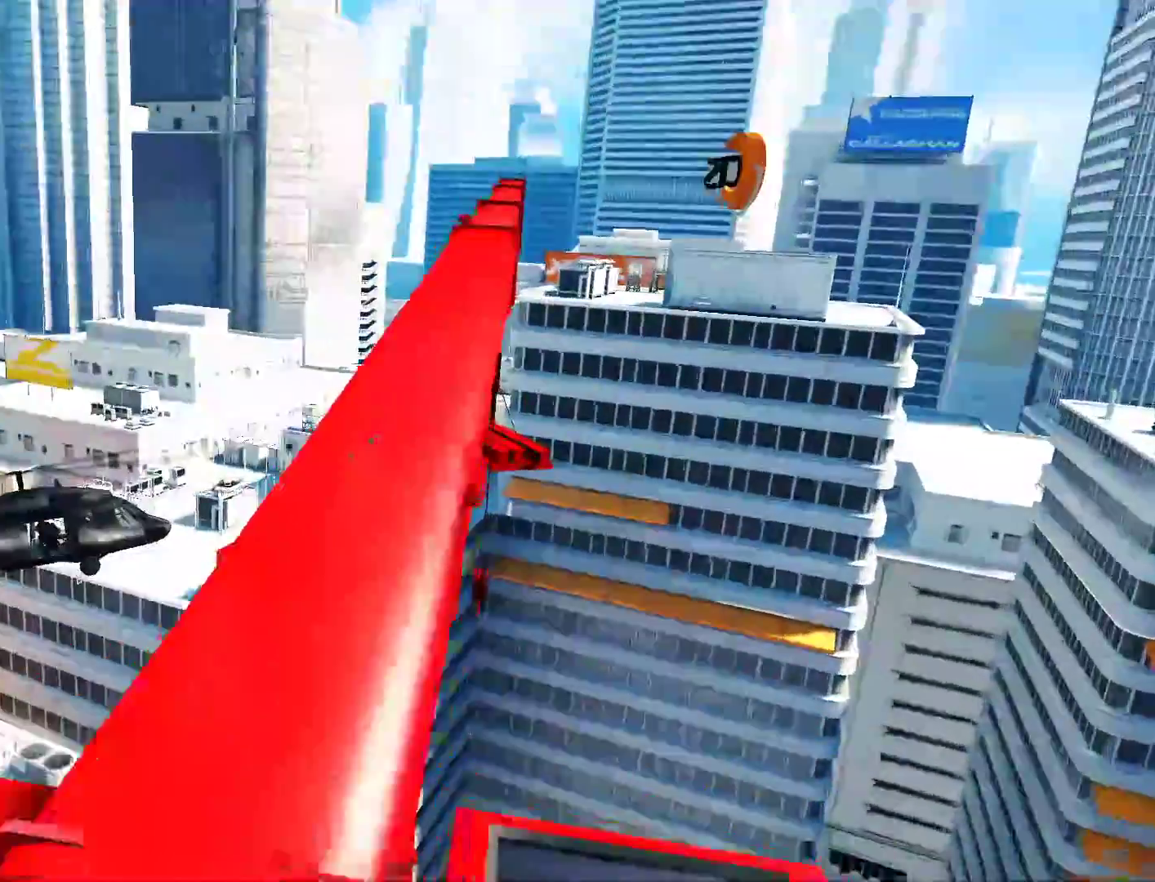
{"keys": ["w"], "mouse": []}
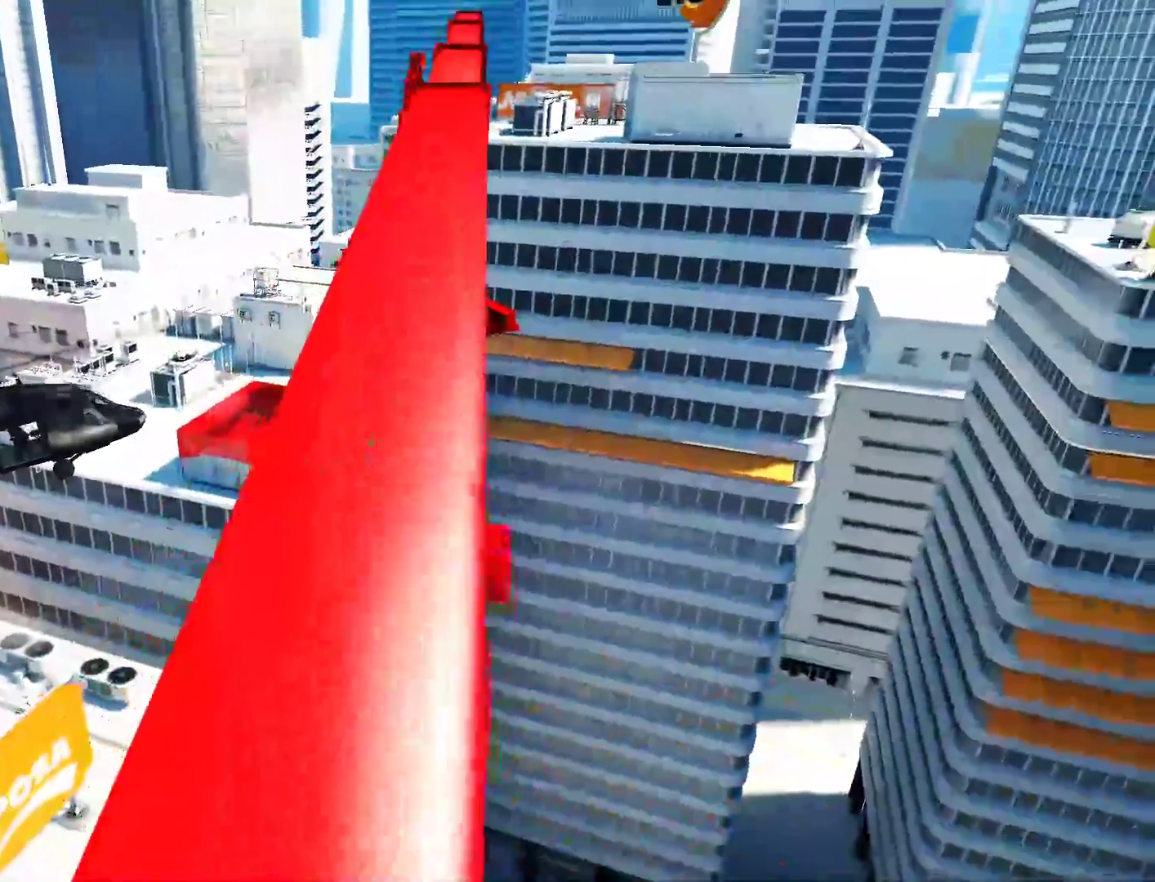
{"keys": ["w"], "mouse": [], "events": []}
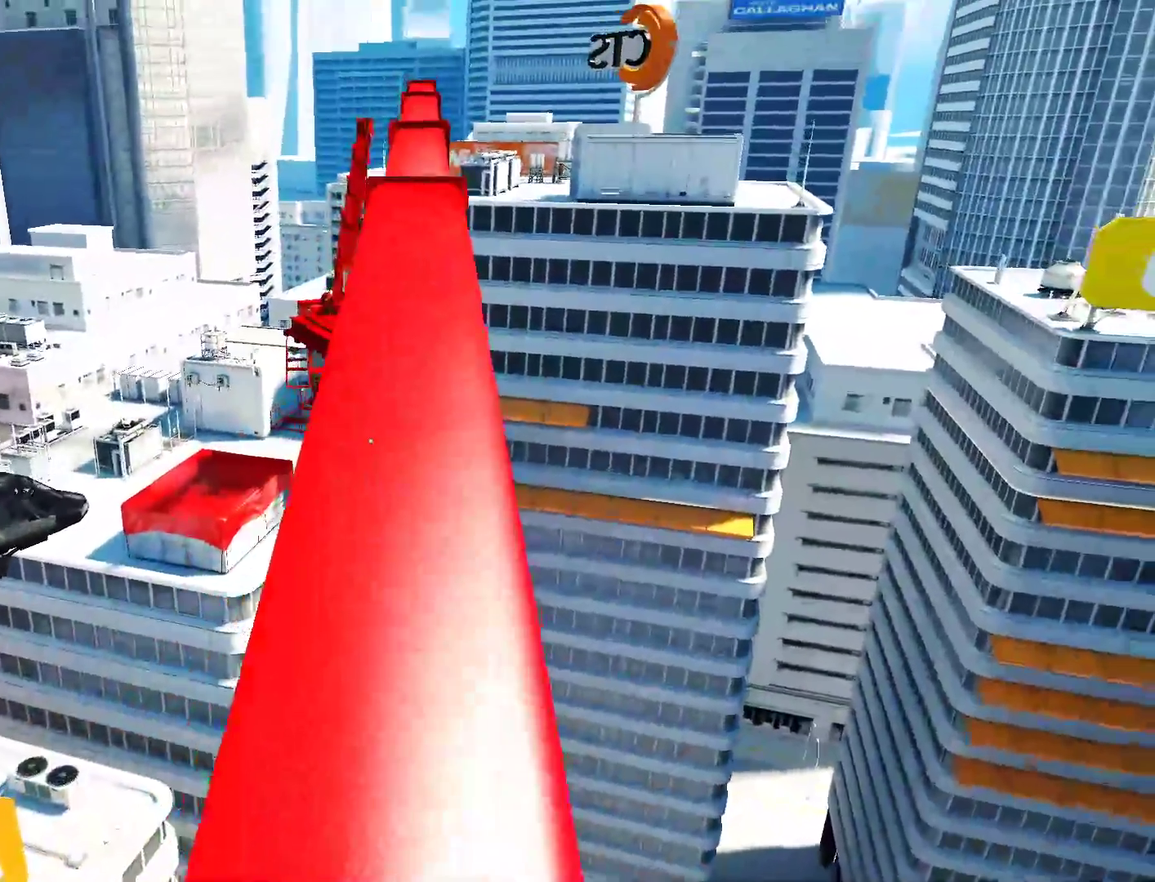
{"keys": ["w"], "mouse": [], "events": []}
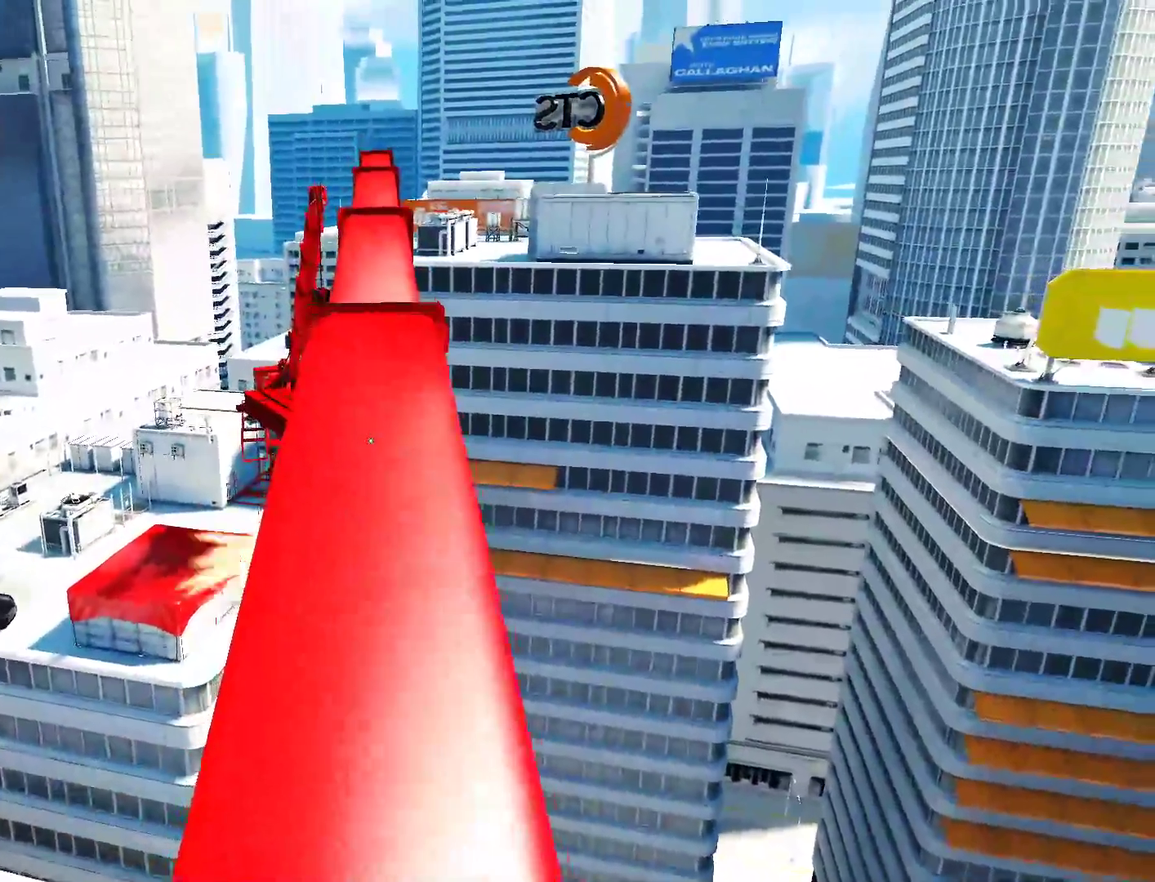
{"keys": ["w"], "mouse": [], "events": []}
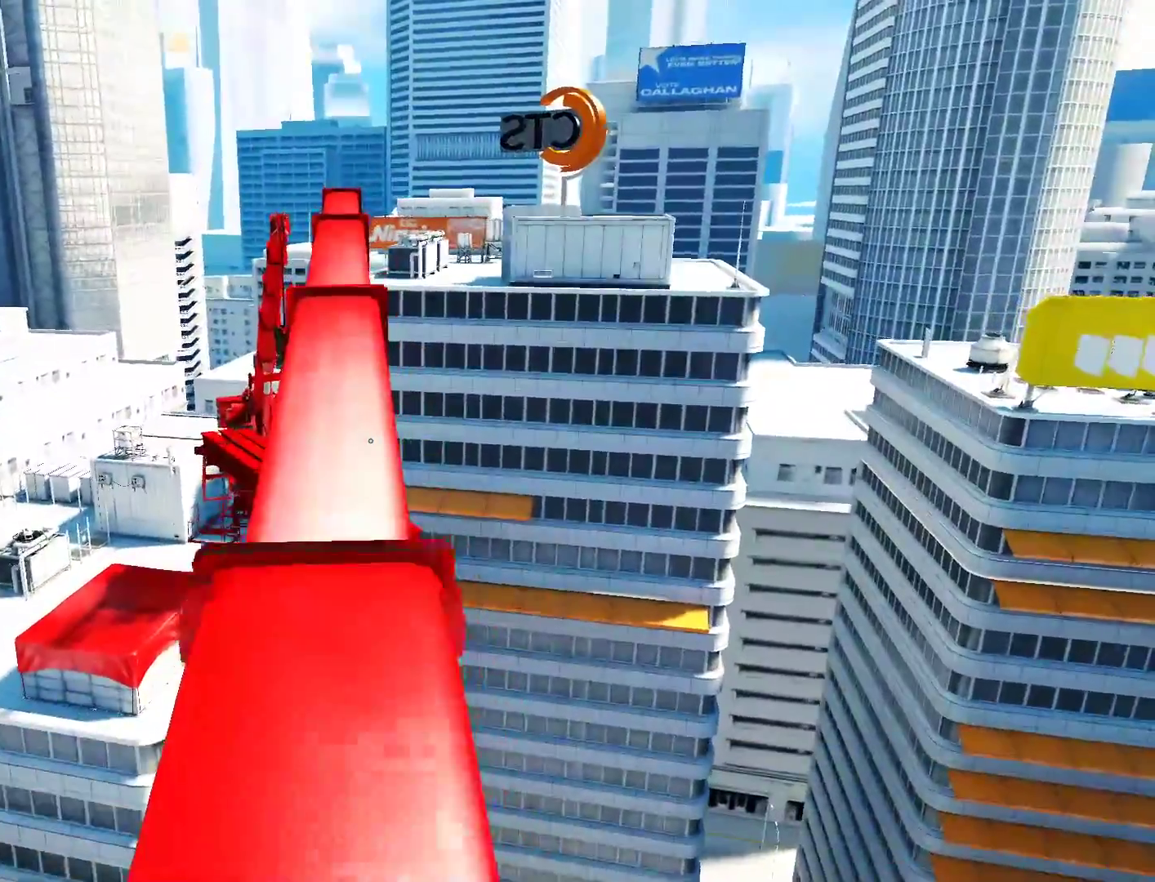
{"keys": ["w"], "mouse": [], "events": []}
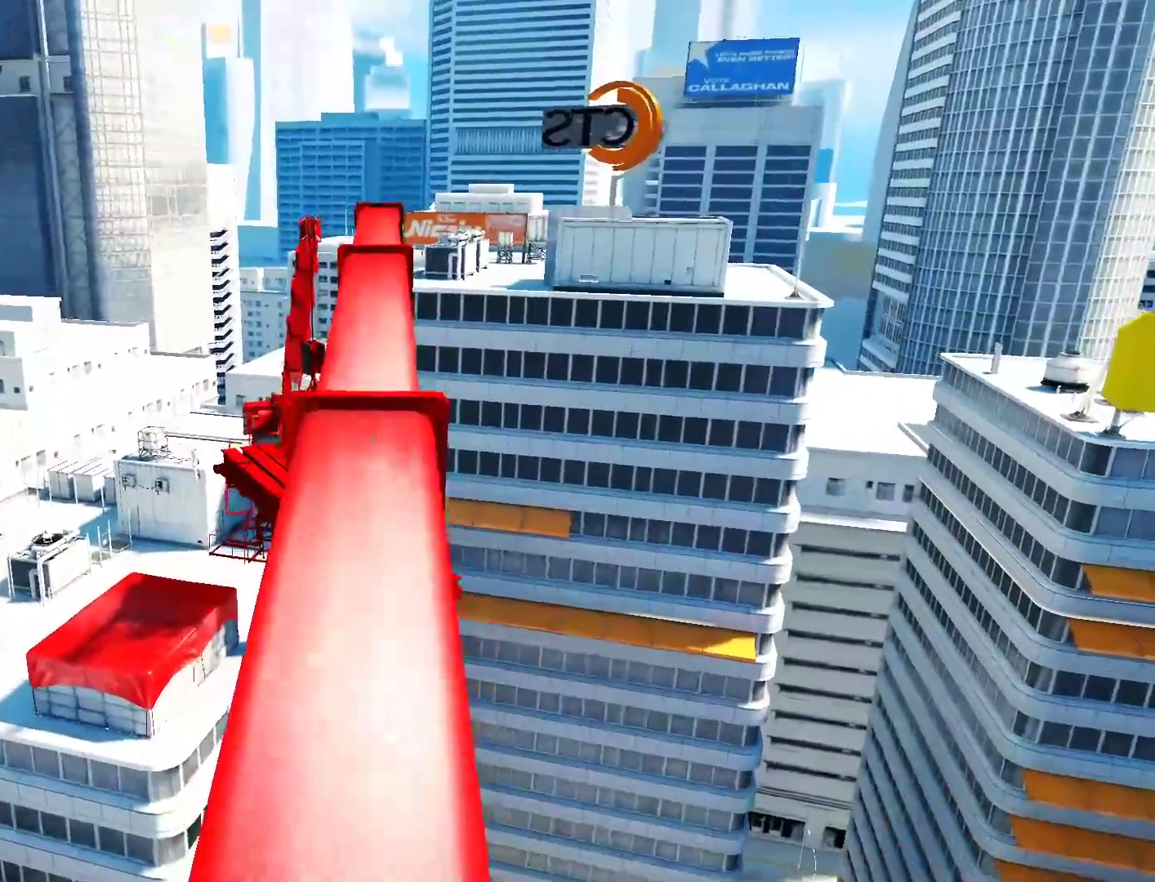
{"keys": ["w"], "mouse": [], "events": []}
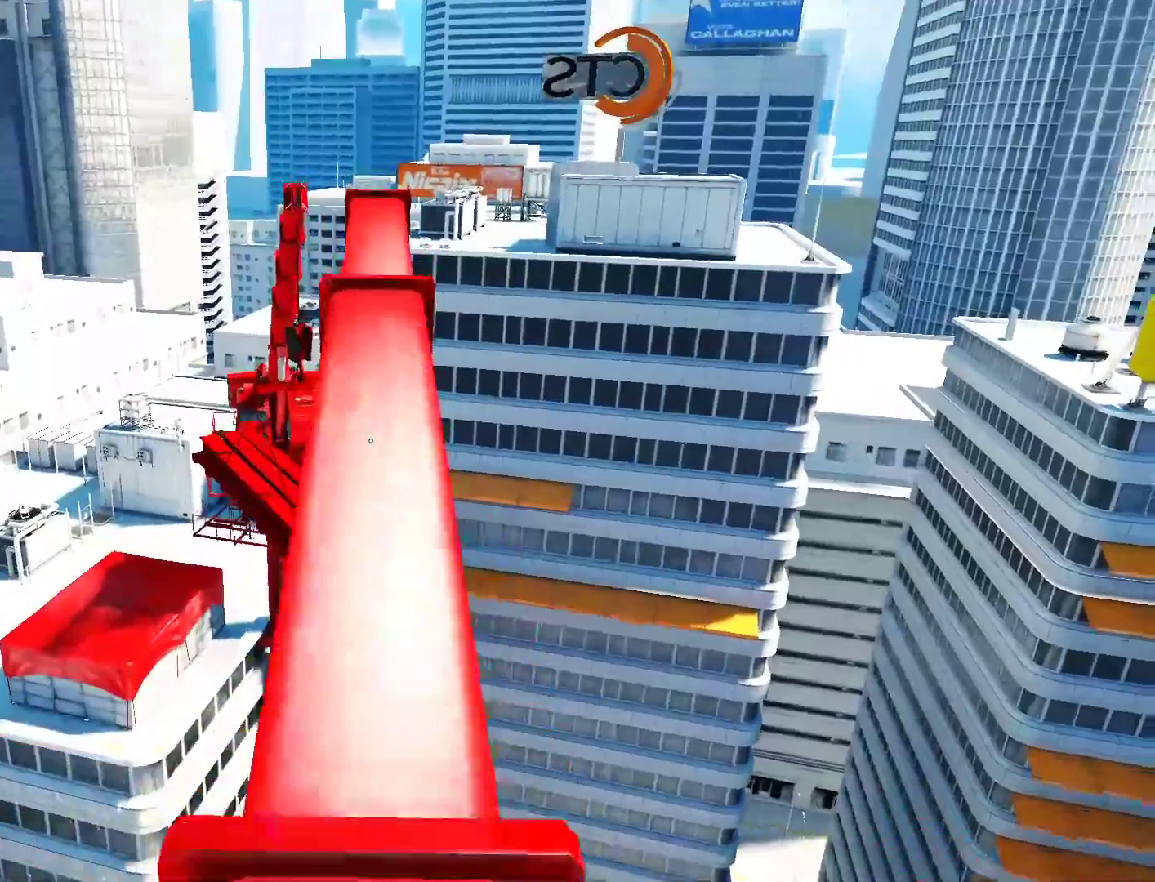
{"keys": ["w"], "mouse": [], "events": []}
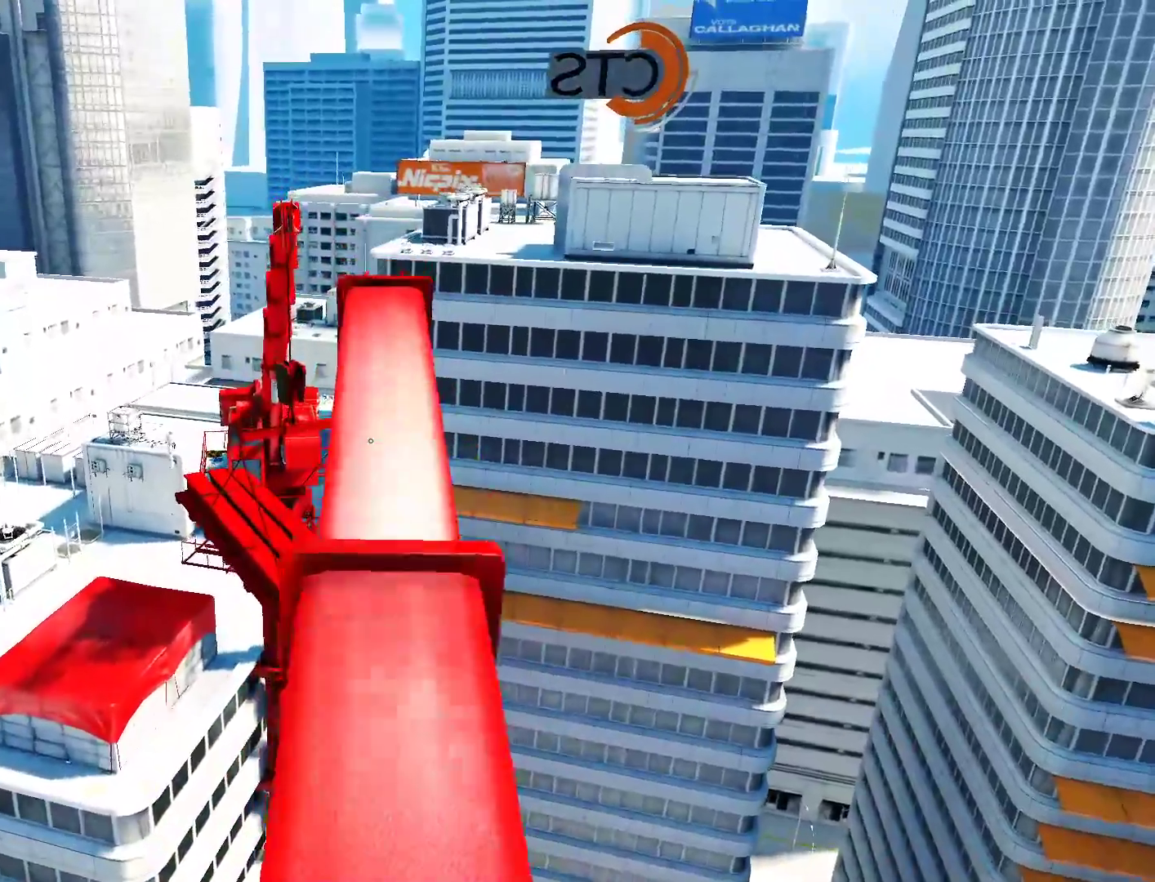
{"keys": ["w"], "mouse": [], "events": []}
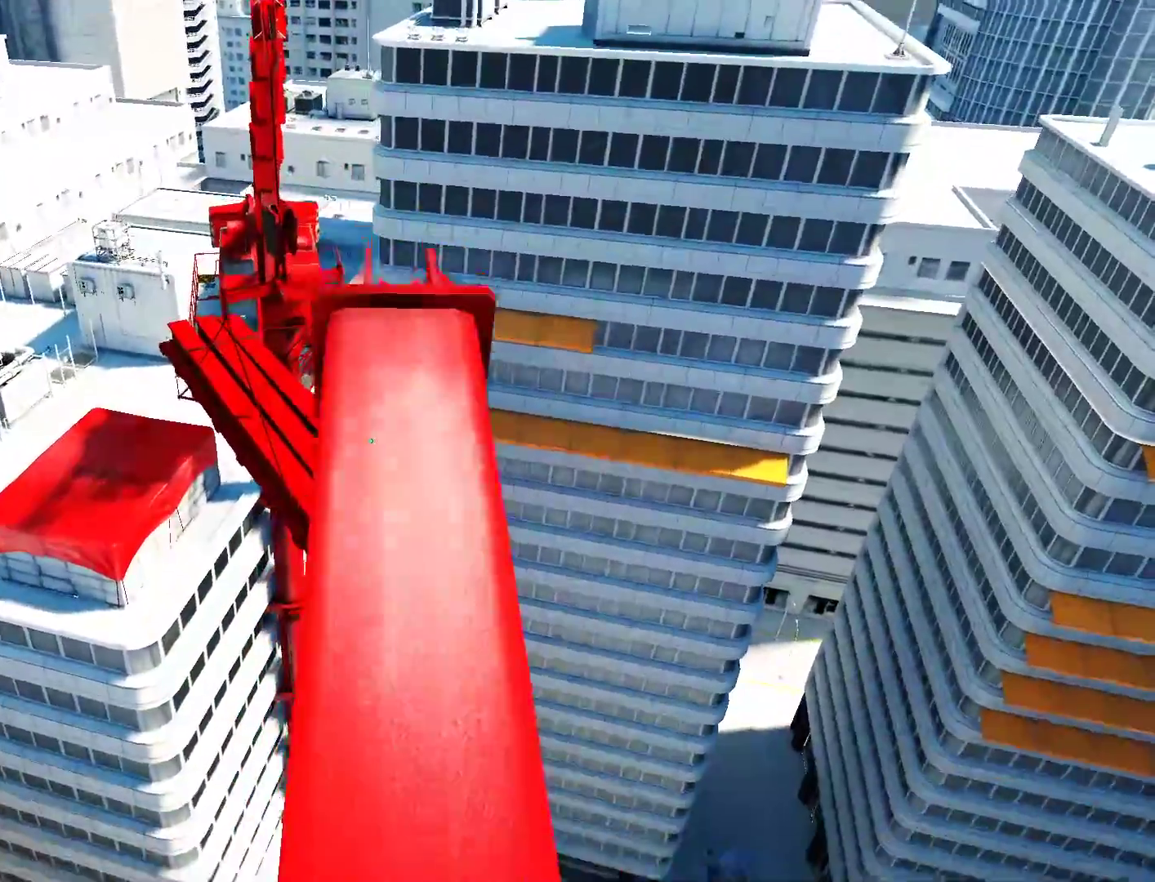
{"keys": ["w"], "mouse": [], "events": []}
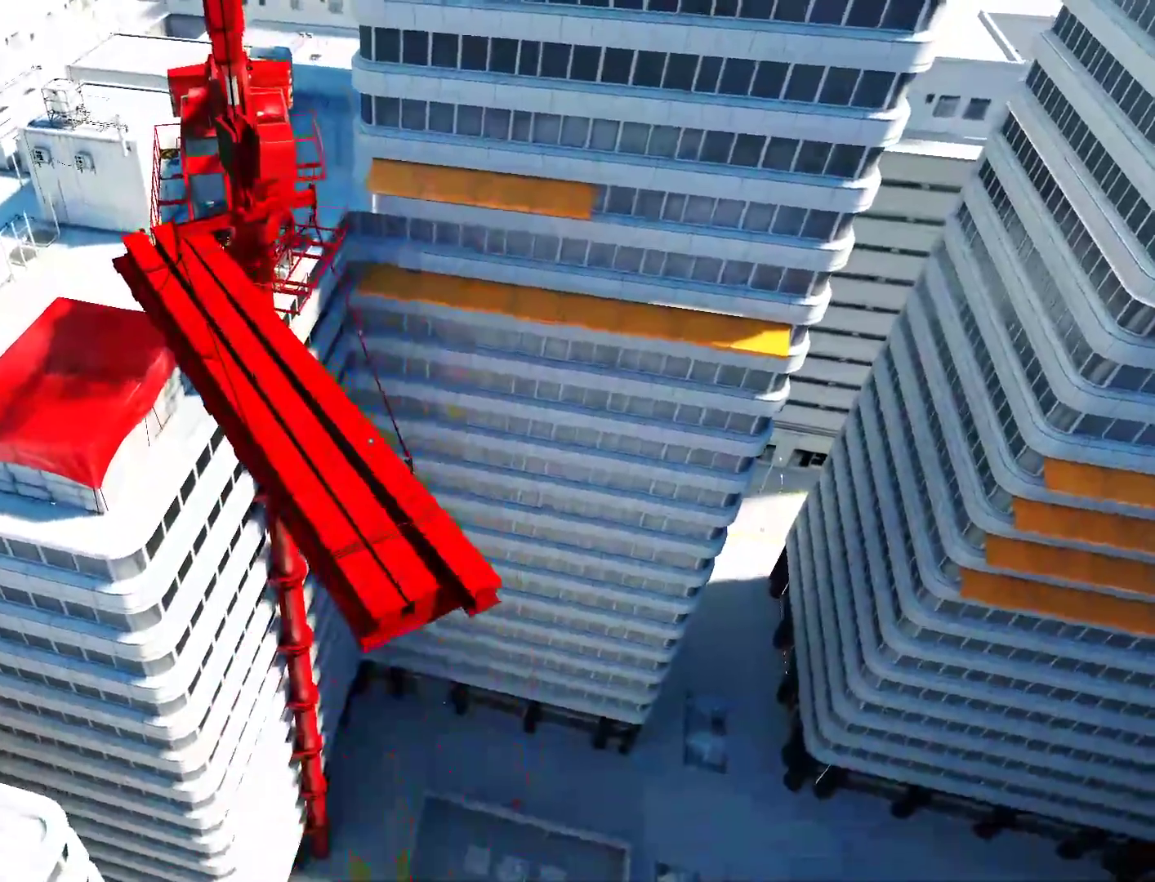
{"keys": ["w"], "mouse": [], "events": [[33, "space", "down"], [167, "space", "up"]]}
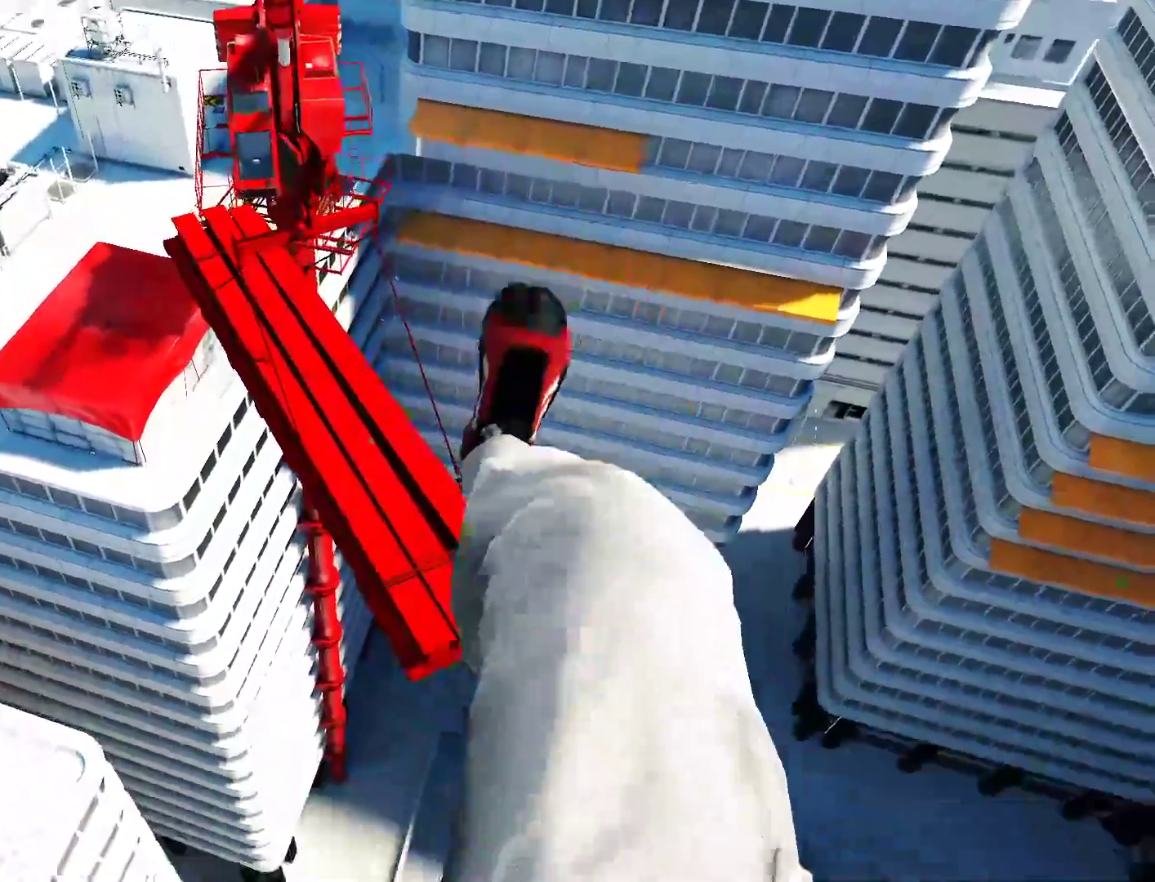
{"keys": ["d"], "mouse": [], "events": [[233, "d", "down"], [283, "w", "up"]]}